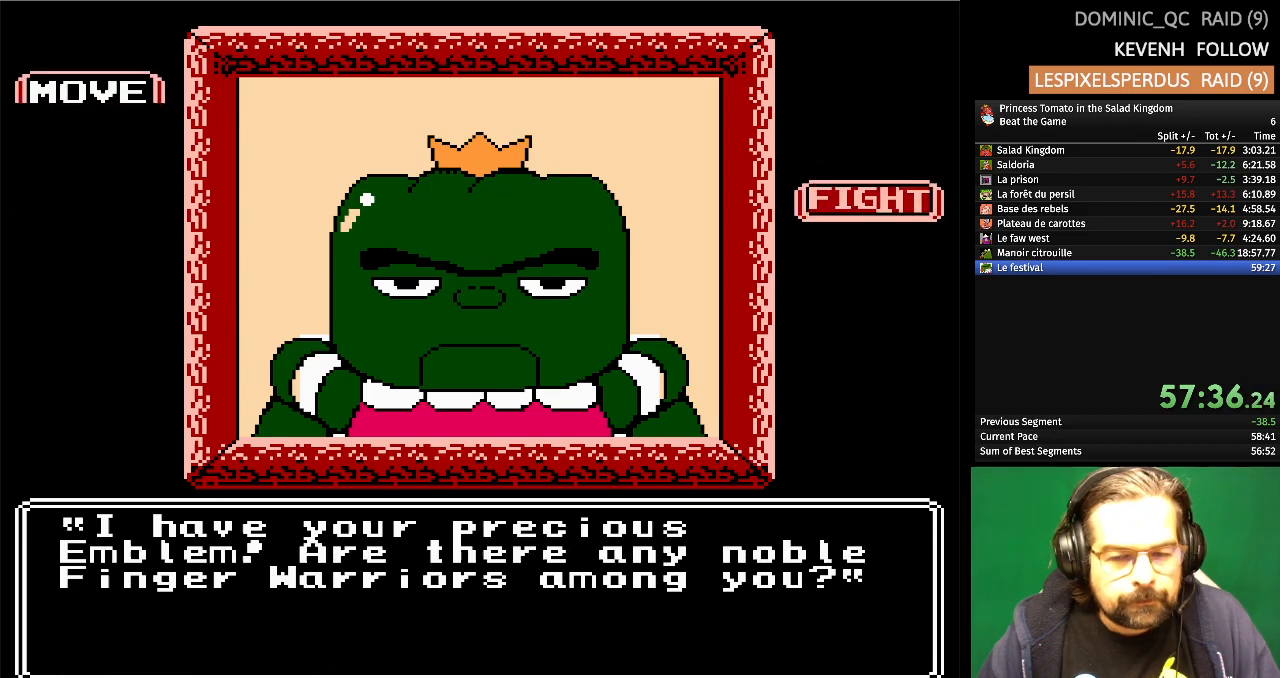
Gameplay with a controller (Nintendo layout); each line is a JSON object with the inputs held at the frame after it. "events" lists button and stick changes between this image and that frame as [ms after this image, input, new state], when the widget could be followed in between. Not read: L1 L2 L3 R3 X Y.
{"buttons": [], "events": []}
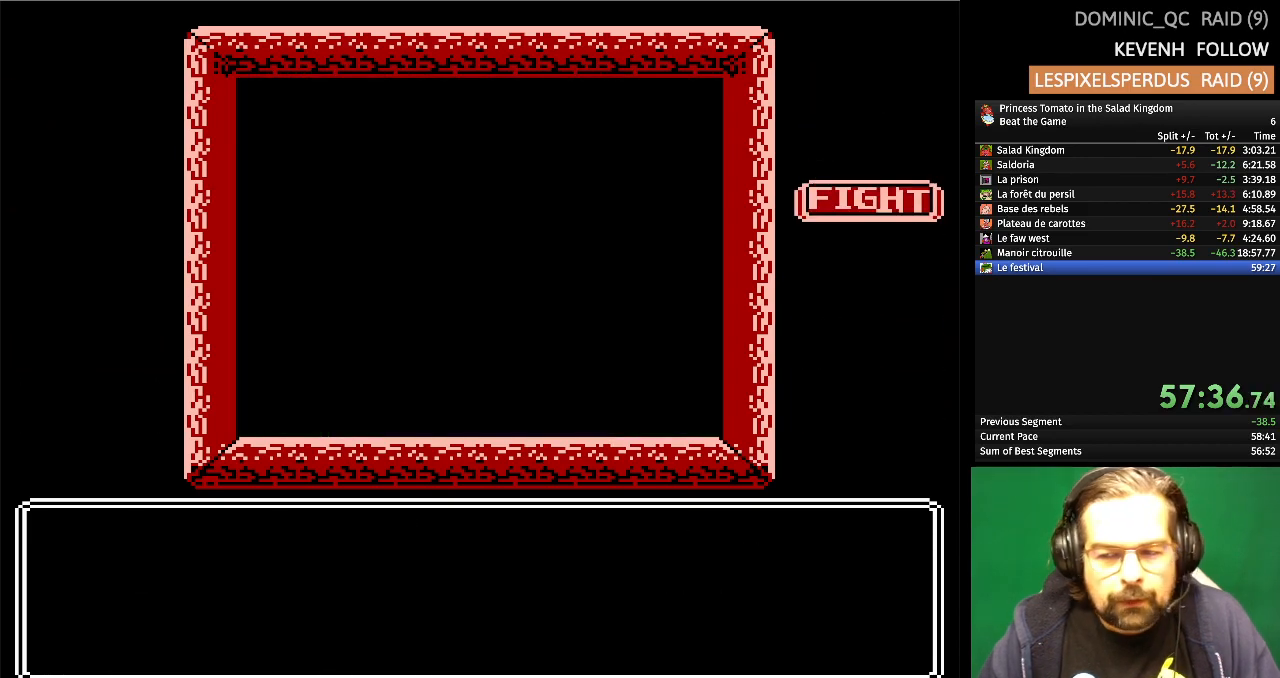
{"buttons": [], "events": []}
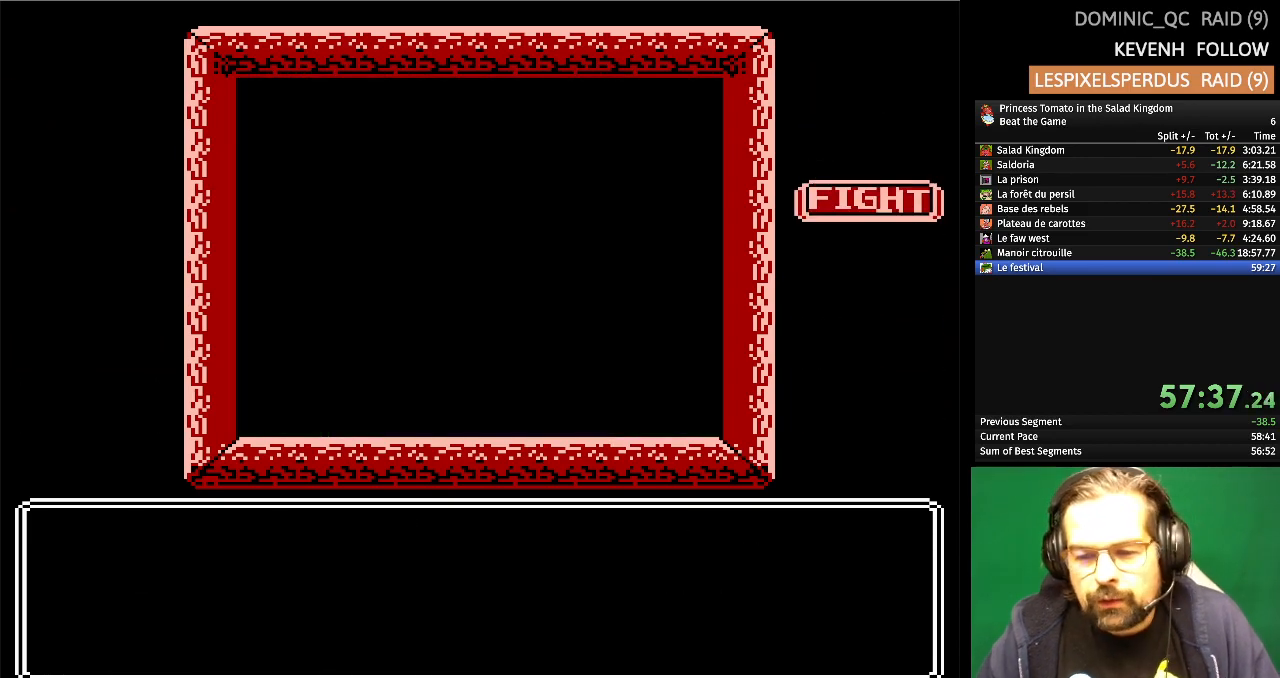
{"buttons": [], "events": []}
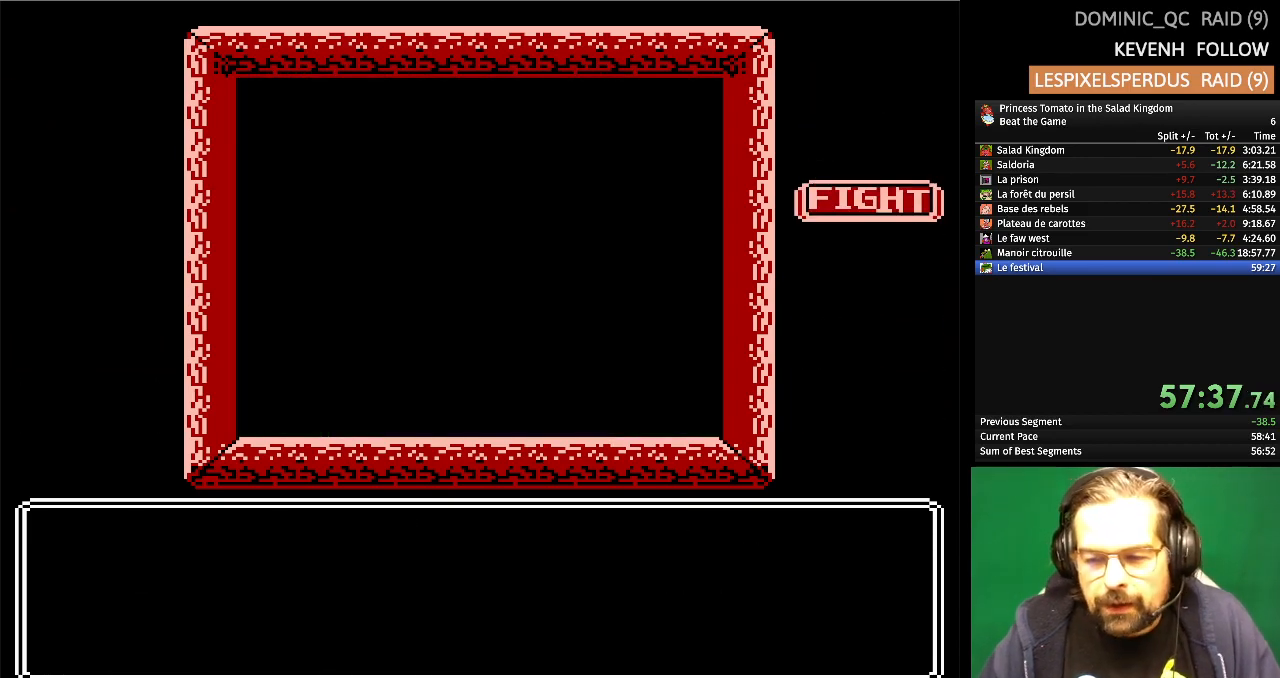
{"buttons": [], "events": []}
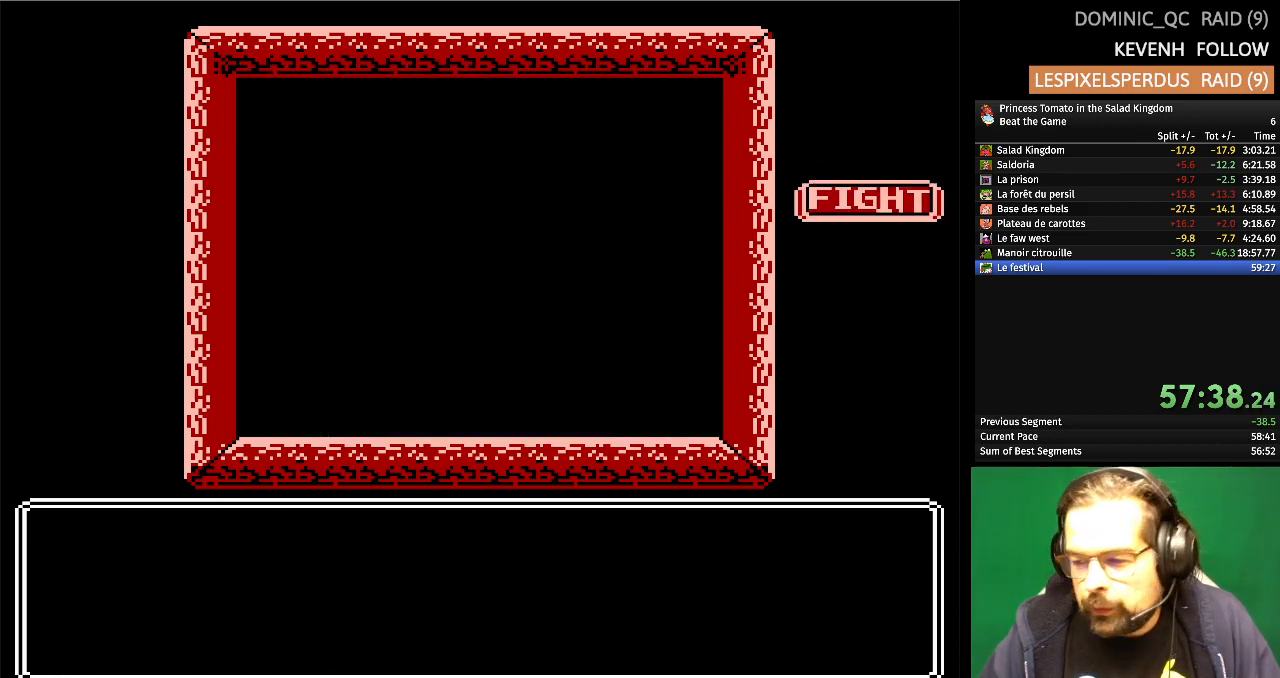
{"buttons": [], "events": []}
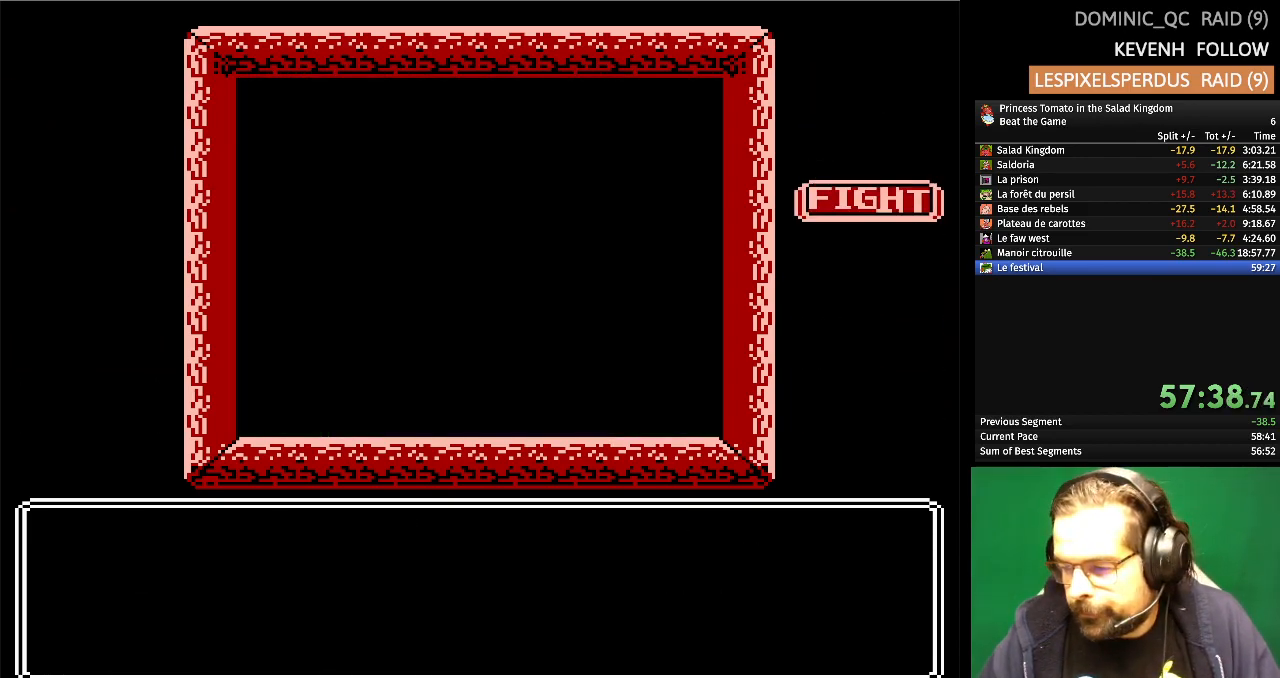
{"buttons": [], "events": []}
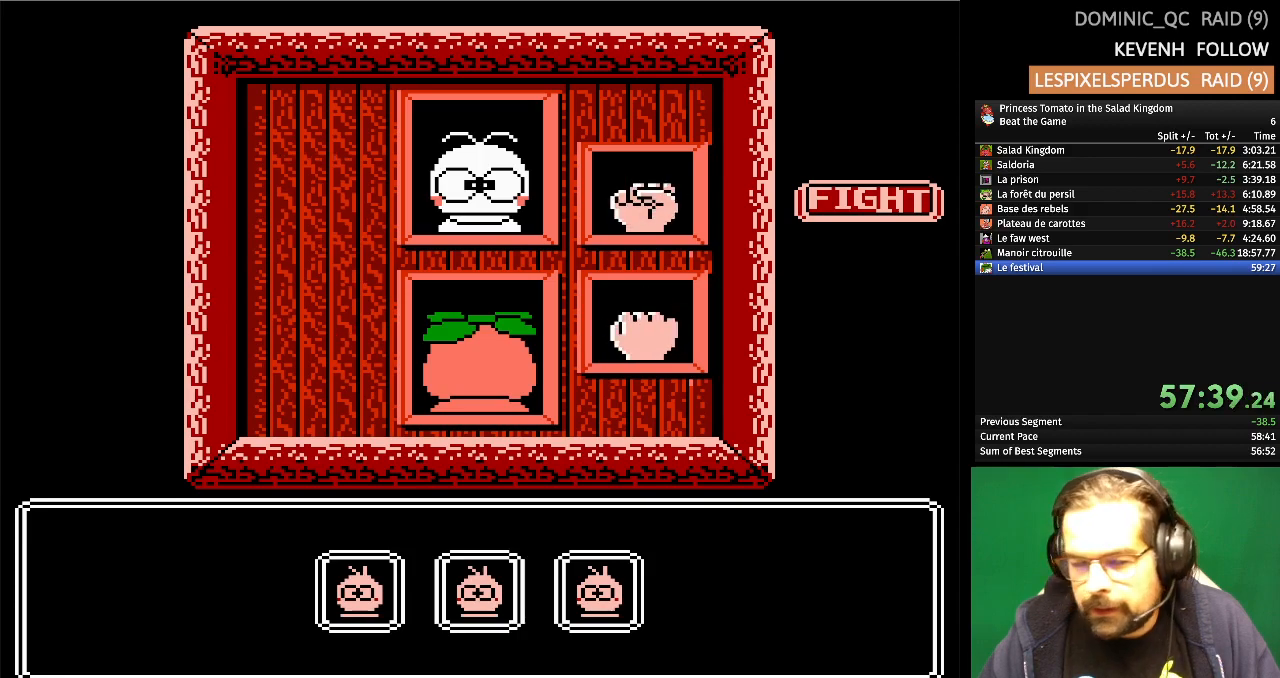
{"buttons": [], "events": [[183, "DPAD_RIGHT", "down"], [317, "DPAD_RIGHT", "up"], [383, "DPAD_RIGHT", "down"], [450, "DPAD_RIGHT", "up"]]}
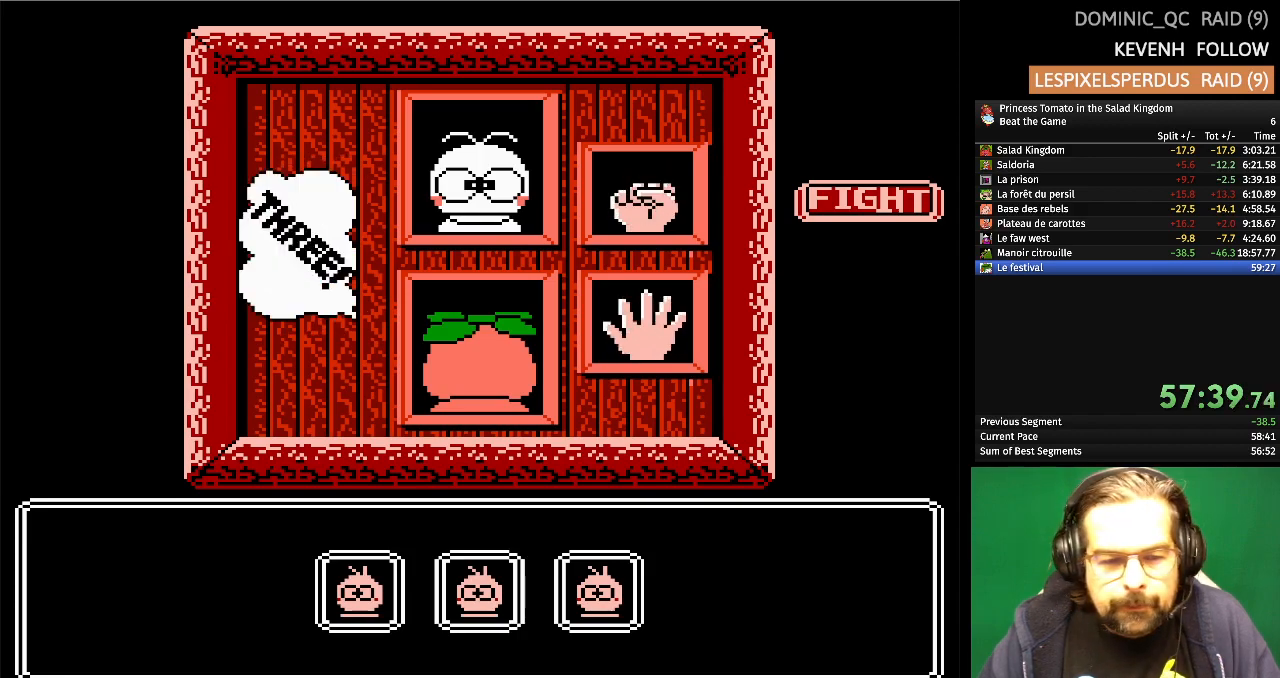
{"buttons": [], "events": [[33, "DPAD_RIGHT", "down"], [133, "DPAD_RIGHT", "up"], [200, "DPAD_RIGHT", "down"], [317, "DPAD_RIGHT", "up"], [383, "DPAD_RIGHT", "down"], [467, "DPAD_RIGHT", "up"]]}
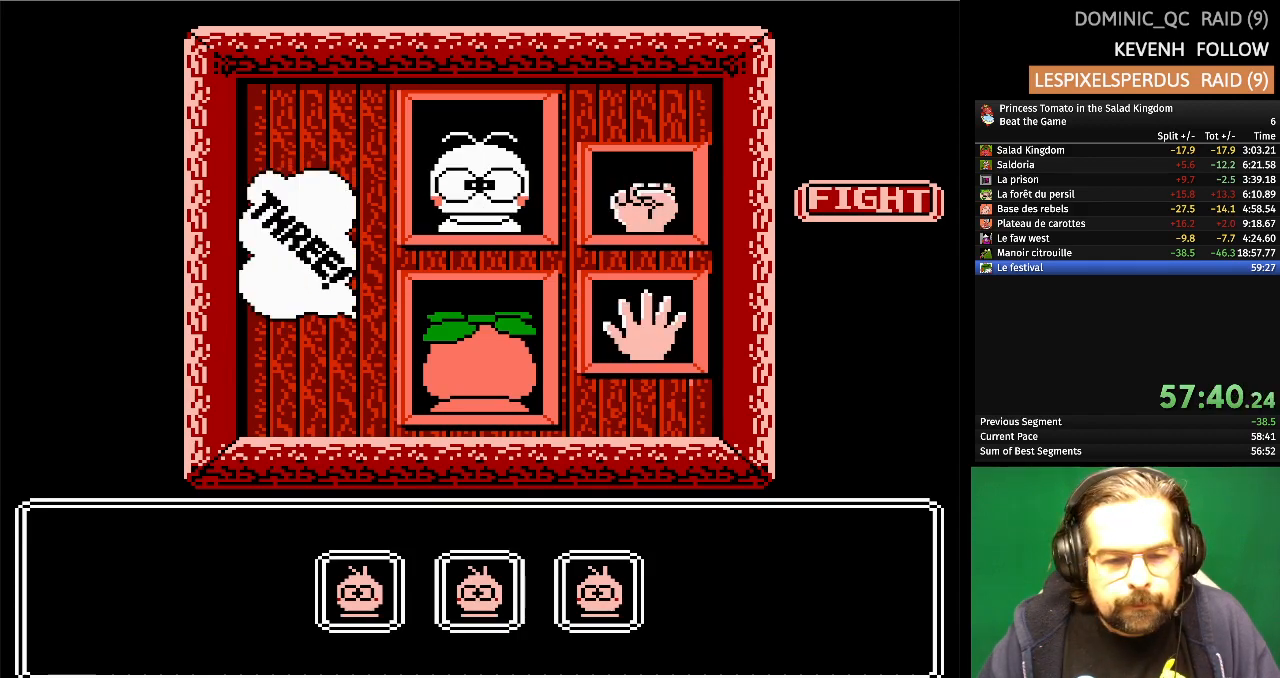
{"buttons": [], "events": [[33, "A", "down"], [33, "B", "down"], [50, "DPAD_RIGHT", "down"], [117, "B", "up"], [167, "A", "up"], [167, "DPAD_RIGHT", "up"], [217, "DPAD_RIGHT", "down"], [317, "DPAD_RIGHT", "up"], [383, "DPAD_RIGHT", "down"], [467, "DPAD_RIGHT", "up"]]}
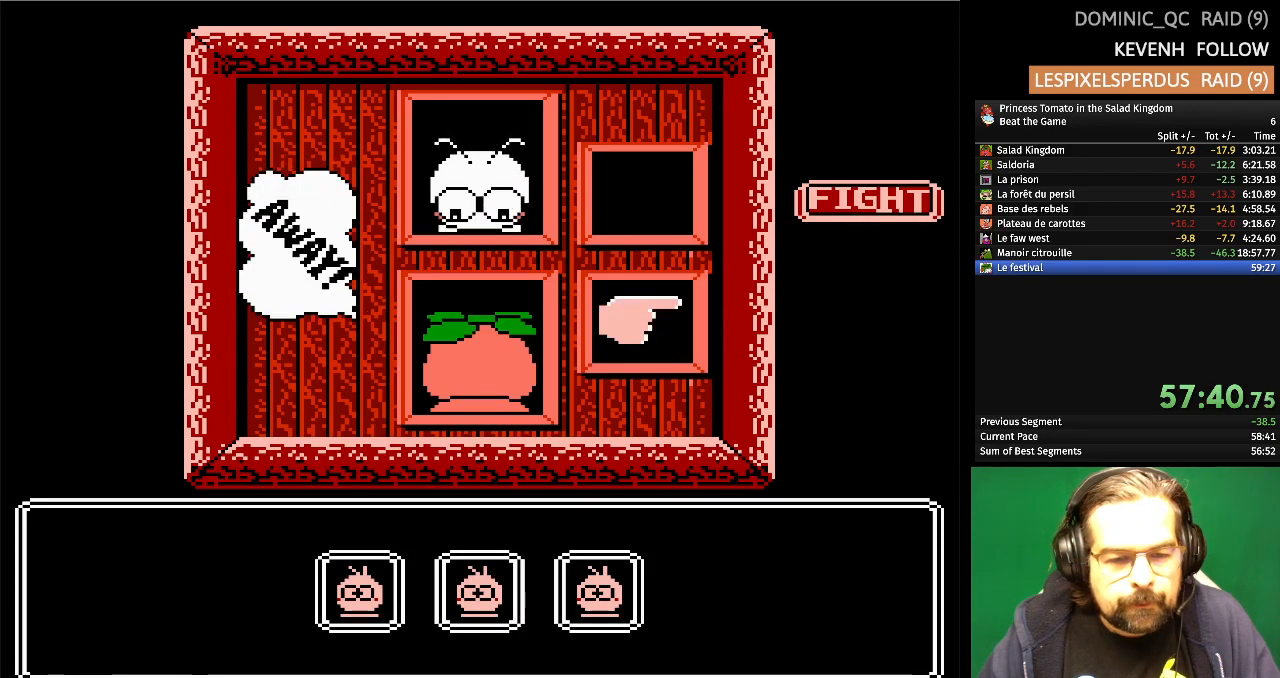
{"buttons": ["DPAD_RIGHT"], "events": [[50, "DPAD_RIGHT", "down"], [167, "DPAD_RIGHT", "up"], [200, "DPAD_RIGHT", "down"], [317, "DPAD_RIGHT", "up"], [350, "DPAD_RIGHT", "down"], [450, "DPAD_RIGHT", "up"], [500, "DPAD_RIGHT", "down"]]}
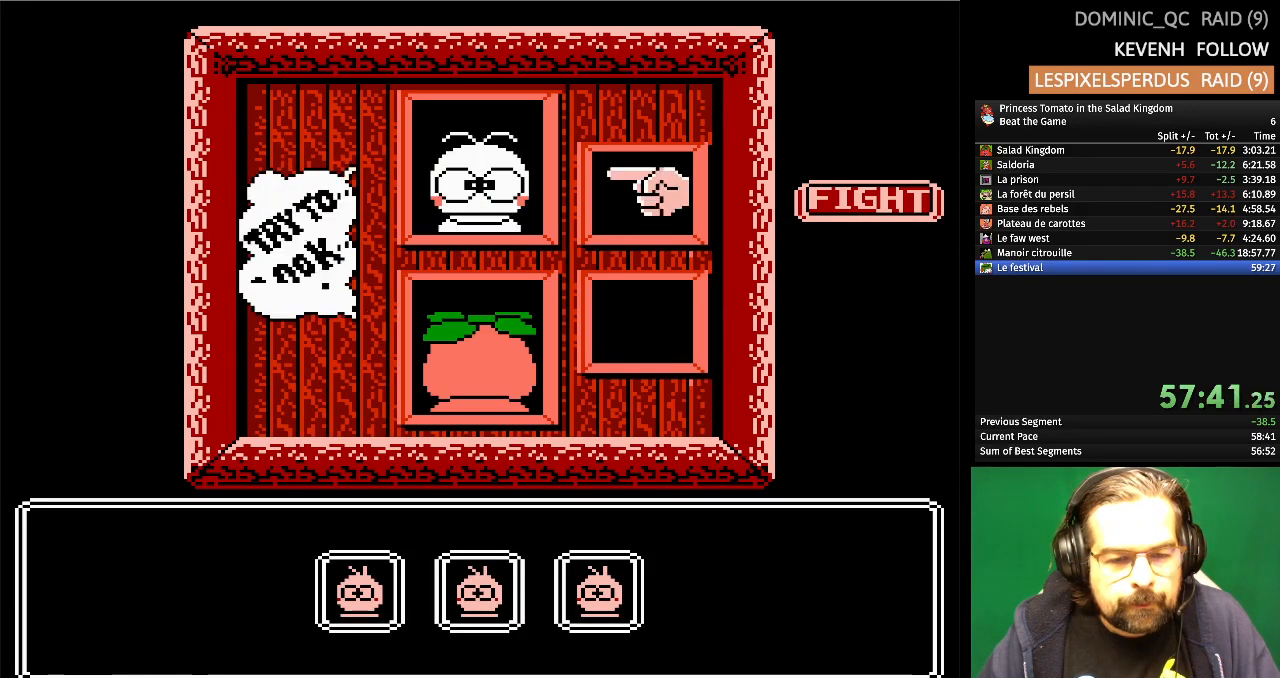
{"buttons": ["DPAD_RIGHT"], "events": [[117, "DPAD_RIGHT", "up"], [167, "DPAD_RIGHT", "down"], [267, "DPAD_RIGHT", "up"], [333, "DPAD_RIGHT", "down"], [433, "DPAD_RIGHT", "up"], [483, "DPAD_RIGHT", "down"]]}
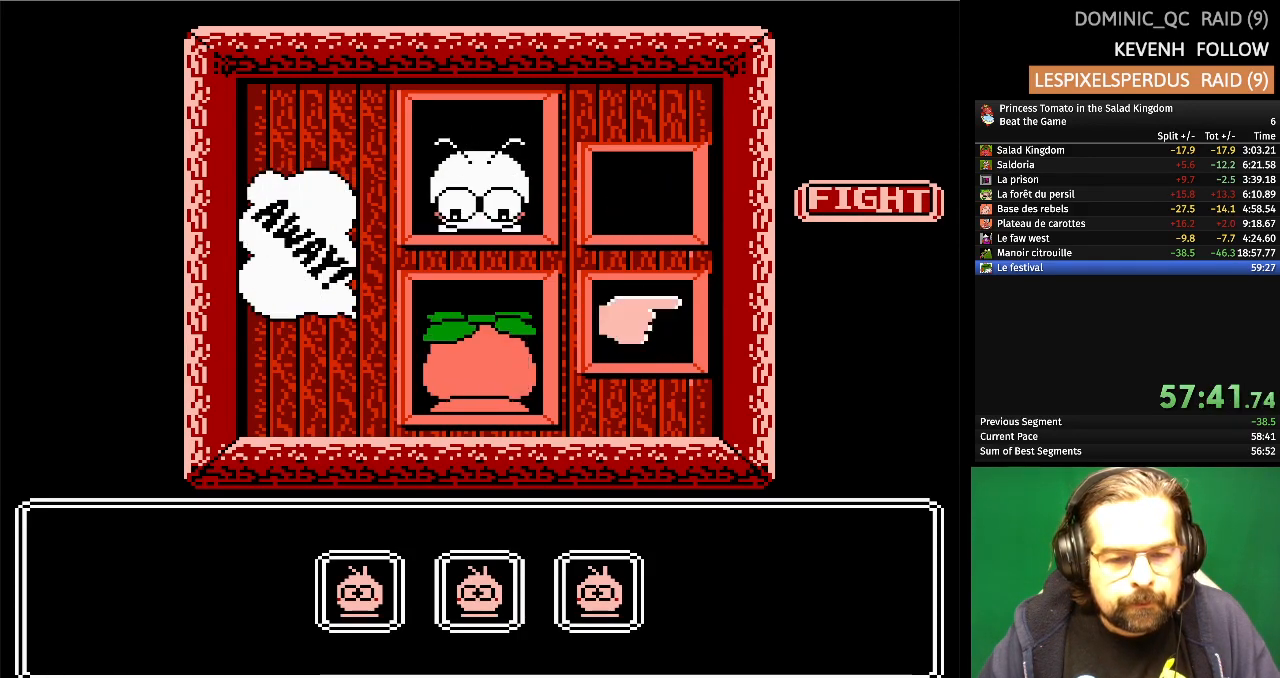
{"buttons": ["DPAD_RIGHT"], "events": [[100, "DPAD_RIGHT", "up"], [133, "DPAD_RIGHT", "down"], [267, "DPAD_RIGHT", "up"], [300, "DPAD_RIGHT", "down"], [417, "DPAD_RIGHT", "up"], [467, "DPAD_RIGHT", "down"]]}
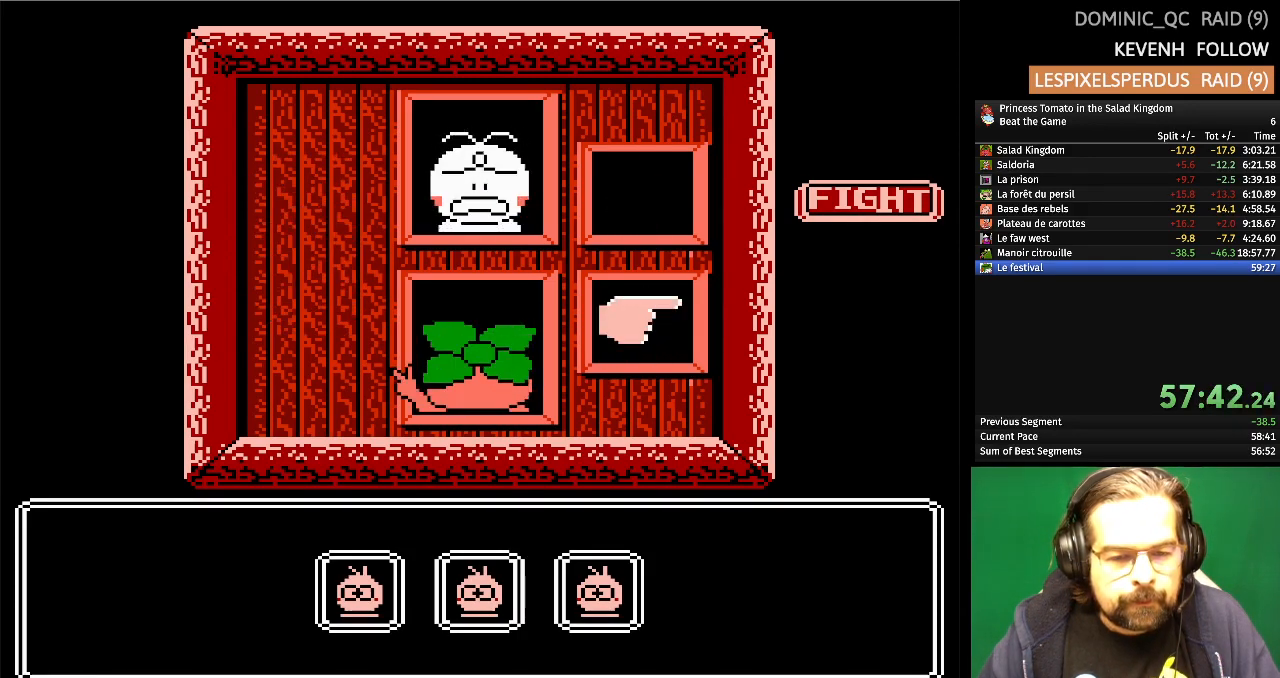
{"buttons": ["DPAD_RIGHT"], "events": [[100, "DPAD_RIGHT", "up"], [150, "DPAD_RIGHT", "down"], [283, "DPAD_RIGHT", "up"], [317, "A", "down"], [317, "DPAD_RIGHT", "down"], [433, "A", "up"], [450, "DPAD_RIGHT", "up"], [483, "DPAD_RIGHT", "down"]]}
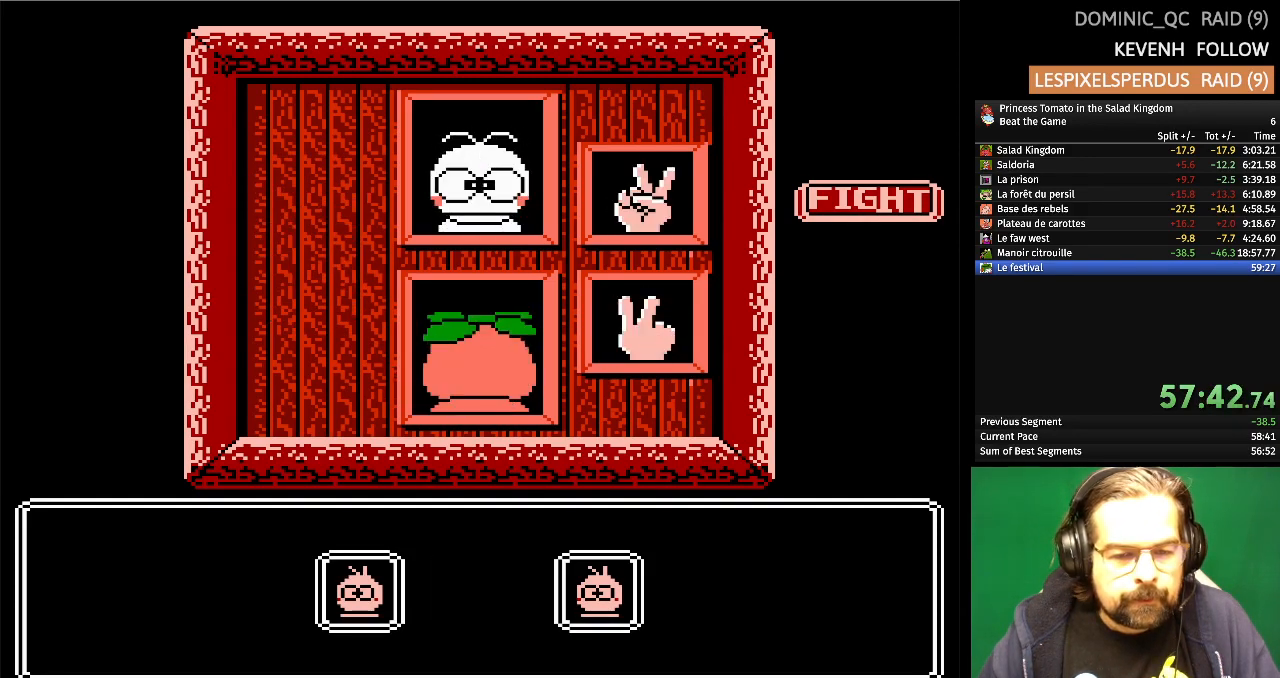
{"buttons": ["DPAD_RIGHT"], "events": [[67, "DPAD_RIGHT", "up"], [150, "DPAD_RIGHT", "down"], [267, "DPAD_RIGHT", "up"], [317, "DPAD_RIGHT", "down"], [433, "DPAD_RIGHT", "up"], [500, "DPAD_RIGHT", "down"]]}
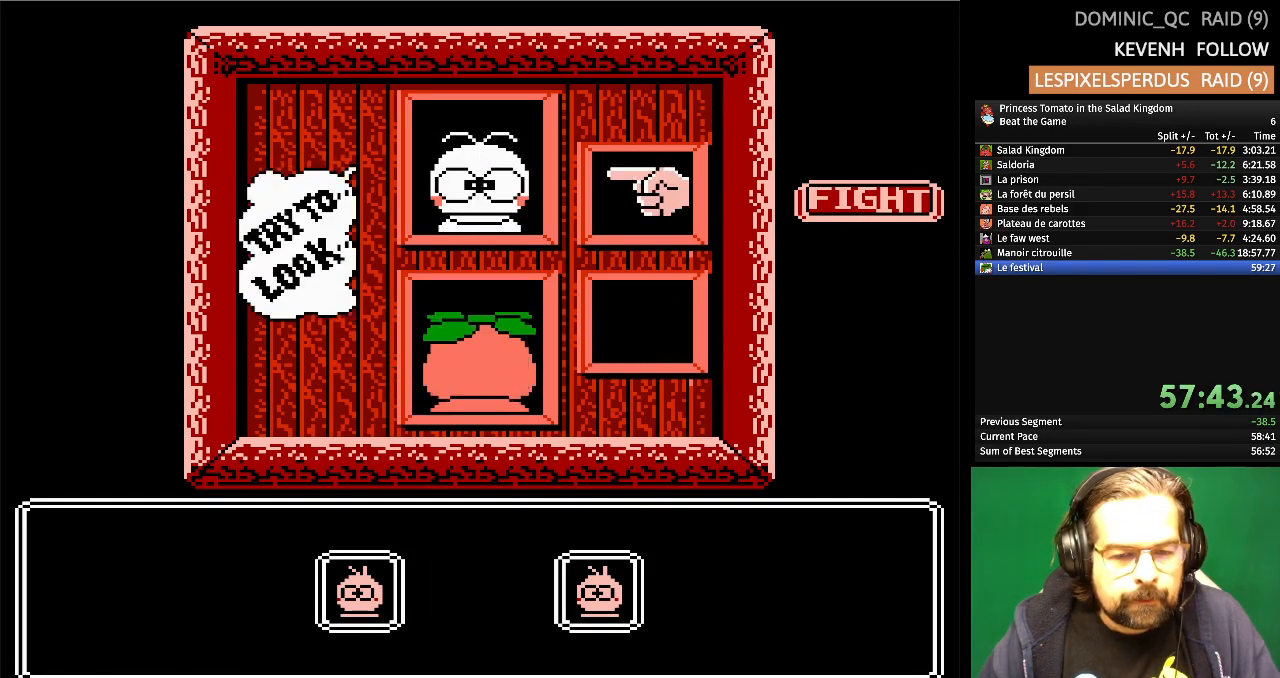
{"buttons": ["DPAD_RIGHT"], "events": [[117, "DPAD_RIGHT", "up"], [150, "DPAD_RIGHT", "down"], [267, "DPAD_RIGHT", "up"], [317, "DPAD_RIGHT", "down"], [417, "DPAD_RIGHT", "up"], [467, "DPAD_RIGHT", "down"]]}
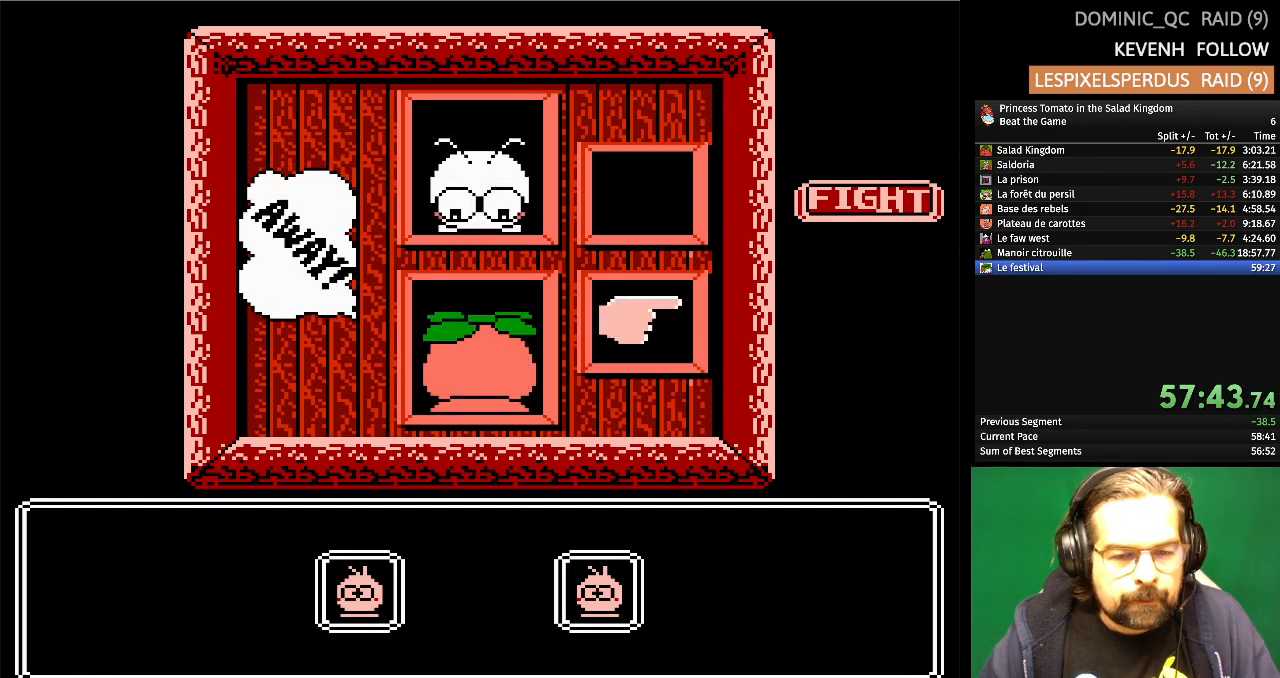
{"buttons": ["DPAD_RIGHT"], "events": [[83, "DPAD_RIGHT", "up"], [133, "DPAD_RIGHT", "down"], [233, "DPAD_RIGHT", "up"], [283, "DPAD_RIGHT", "down"], [400, "DPAD_RIGHT", "up"], [467, "DPAD_RIGHT", "down"]]}
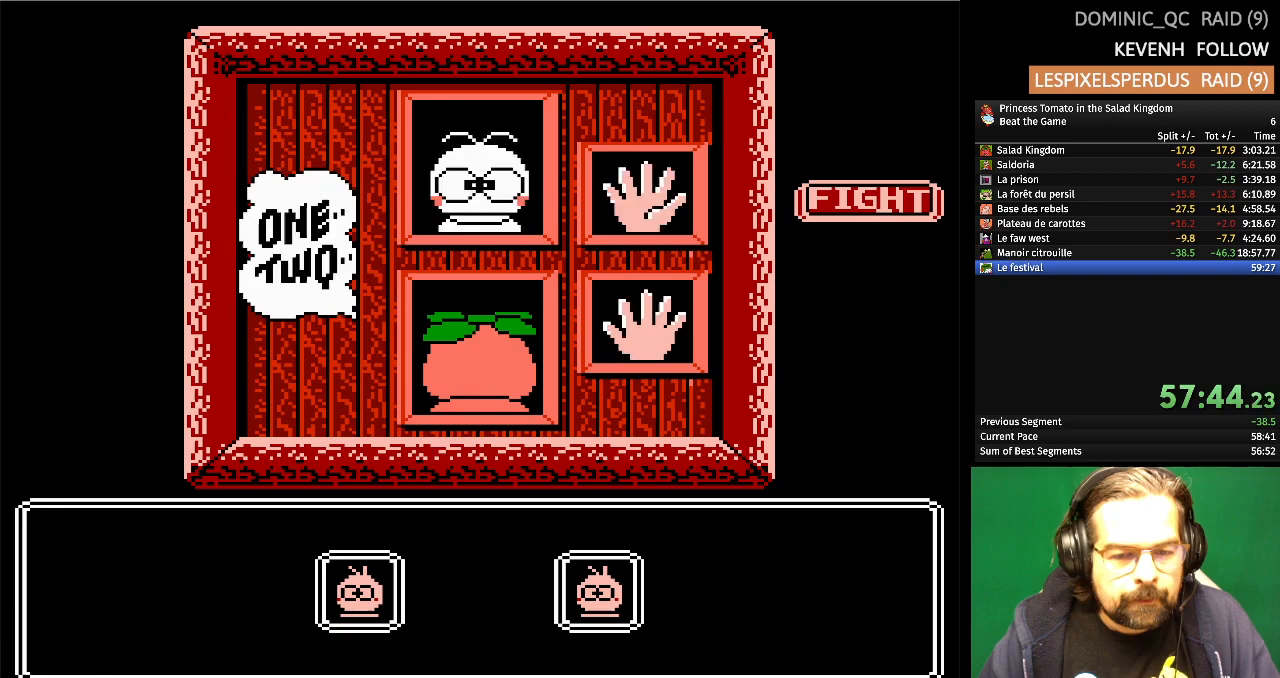
{"buttons": ["DPAD_RIGHT"], "events": [[67, "DPAD_RIGHT", "up"], [133, "DPAD_RIGHT", "down"], [233, "DPAD_RIGHT", "up"], [283, "DPAD_RIGHT", "down"], [383, "DPAD_RIGHT", "up"], [450, "DPAD_RIGHT", "down"]]}
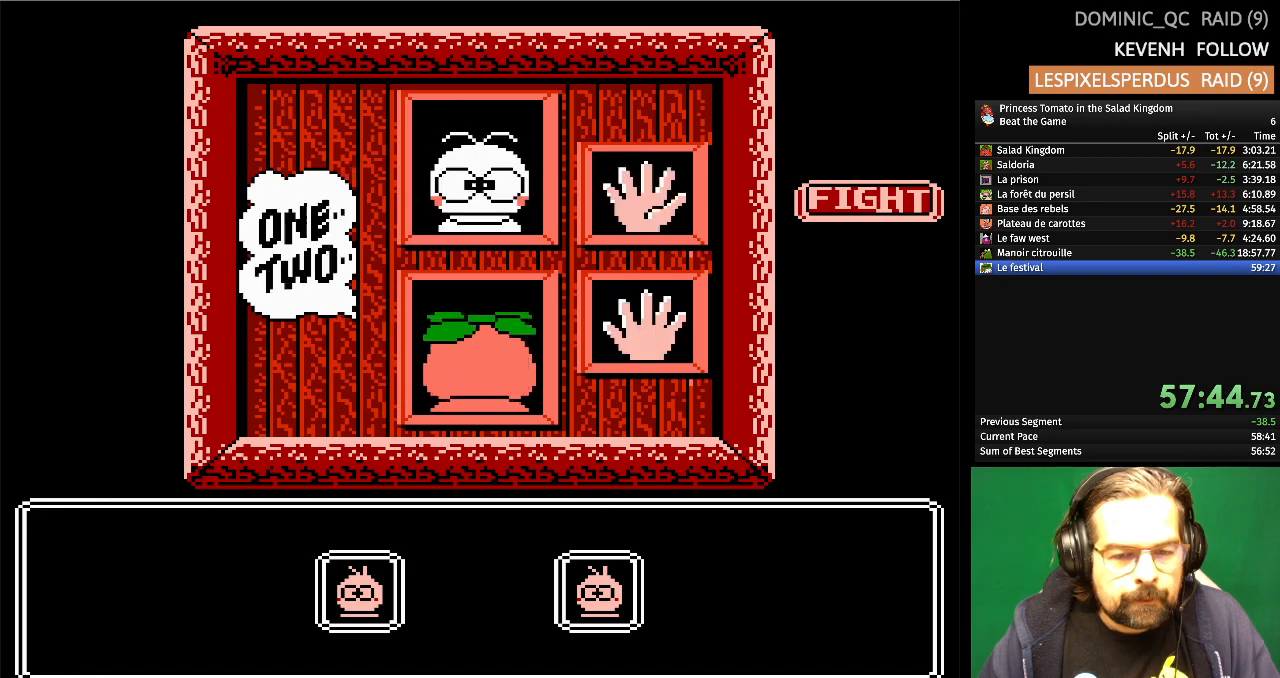
{"buttons": ["DPAD_RIGHT"], "events": [[50, "DPAD_RIGHT", "up"], [117, "DPAD_RIGHT", "down"], [217, "DPAD_RIGHT", "up"], [267, "DPAD_RIGHT", "down"], [383, "DPAD_RIGHT", "up"], [450, "DPAD_RIGHT", "down"]]}
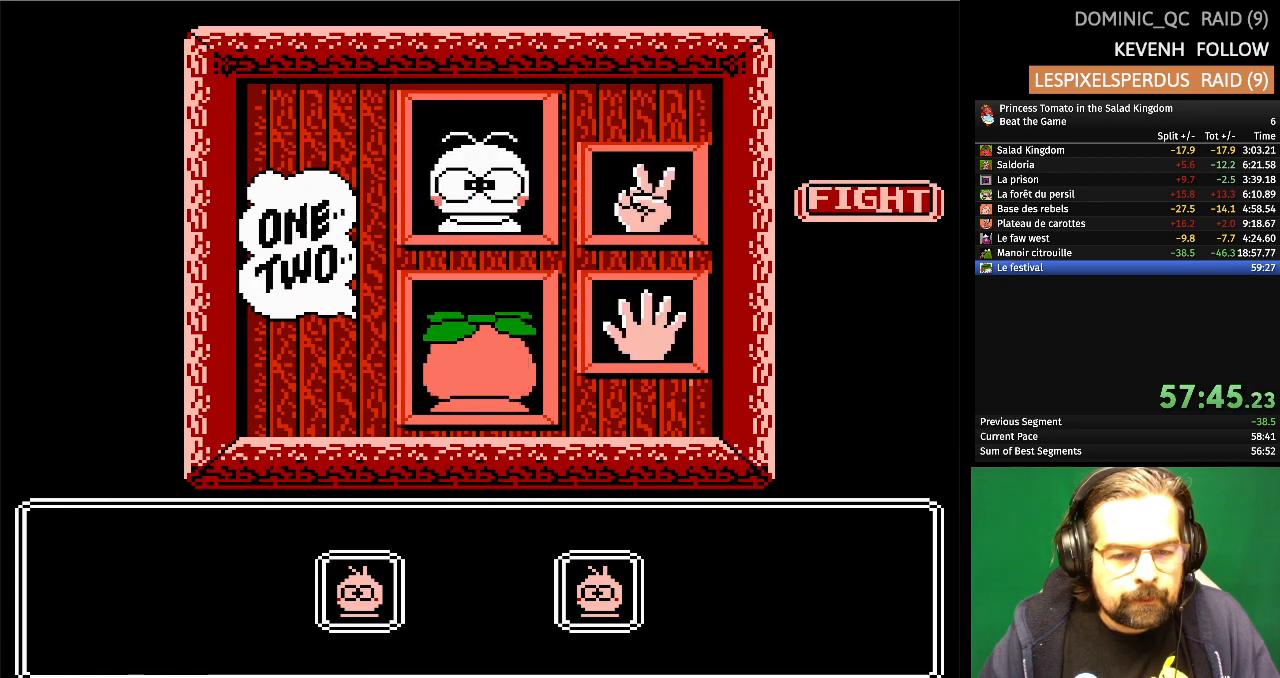
{"buttons": ["DPAD_RIGHT"], "events": [[50, "DPAD_RIGHT", "up"], [100, "DPAD_RIGHT", "down"], [217, "DPAD_RIGHT", "up"], [267, "DPAD_RIGHT", "down"], [383, "DPAD_RIGHT", "up"], [433, "DPAD_RIGHT", "down"]]}
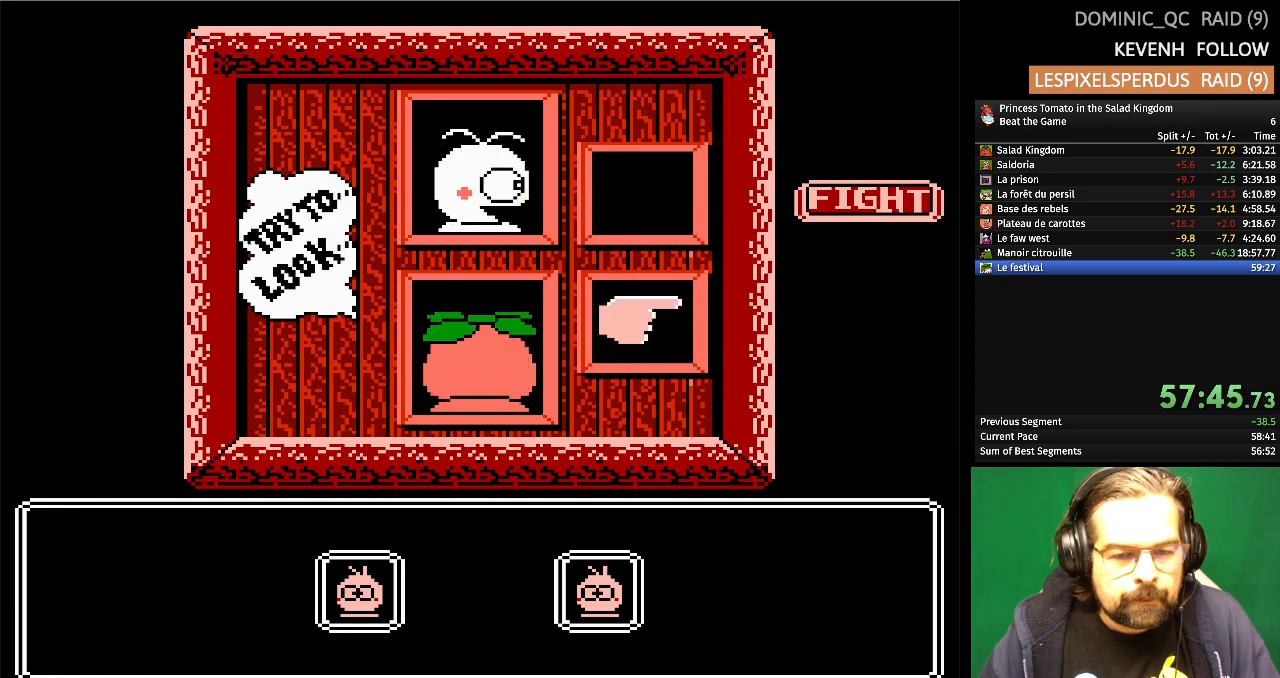
{"buttons": ["DPAD_RIGHT"], "events": [[33, "DPAD_RIGHT", "up"], [100, "DPAD_RIGHT", "down"], [217, "DPAD_RIGHT", "up"], [267, "DPAD_RIGHT", "down"], [383, "DPAD_RIGHT", "up"], [433, "DPAD_RIGHT", "down"]]}
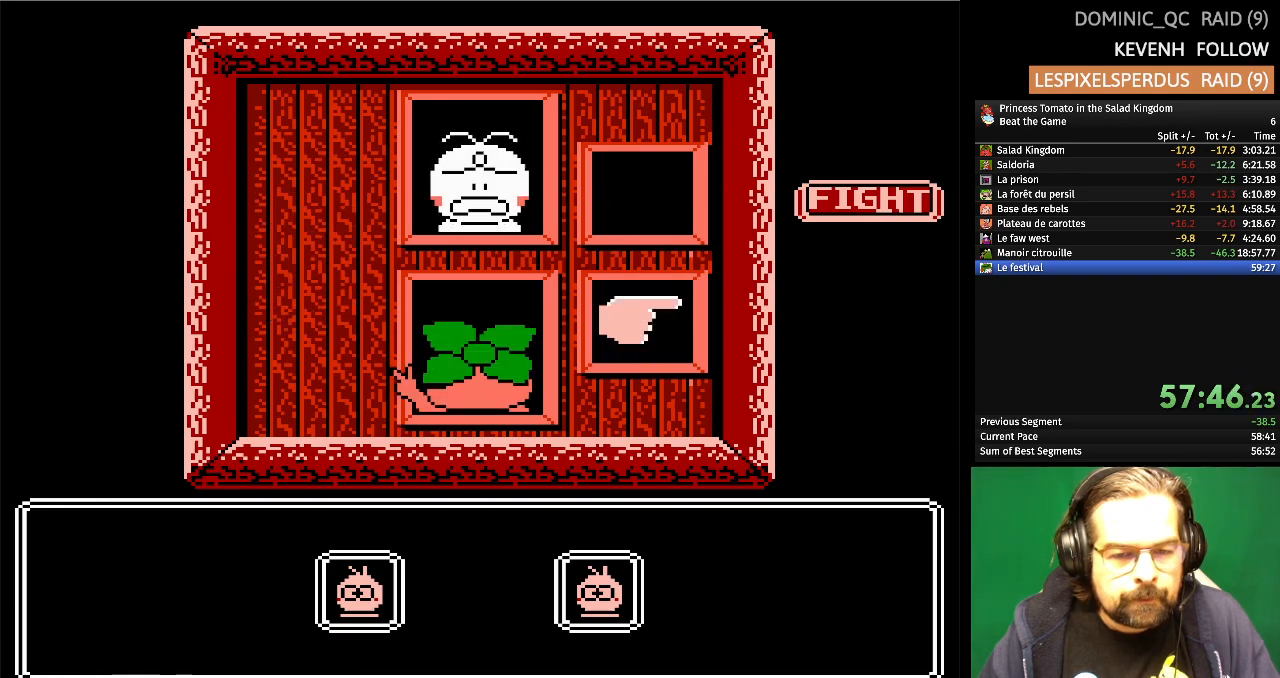
{"buttons": [], "events": [[33, "A", "down"], [50, "DPAD_RIGHT", "up"], [150, "A", "up"], [150, "DPAD_RIGHT", "down"], [267, "DPAD_RIGHT", "up"], [333, "DPAD_RIGHT", "down"], [450, "DPAD_RIGHT", "up"]]}
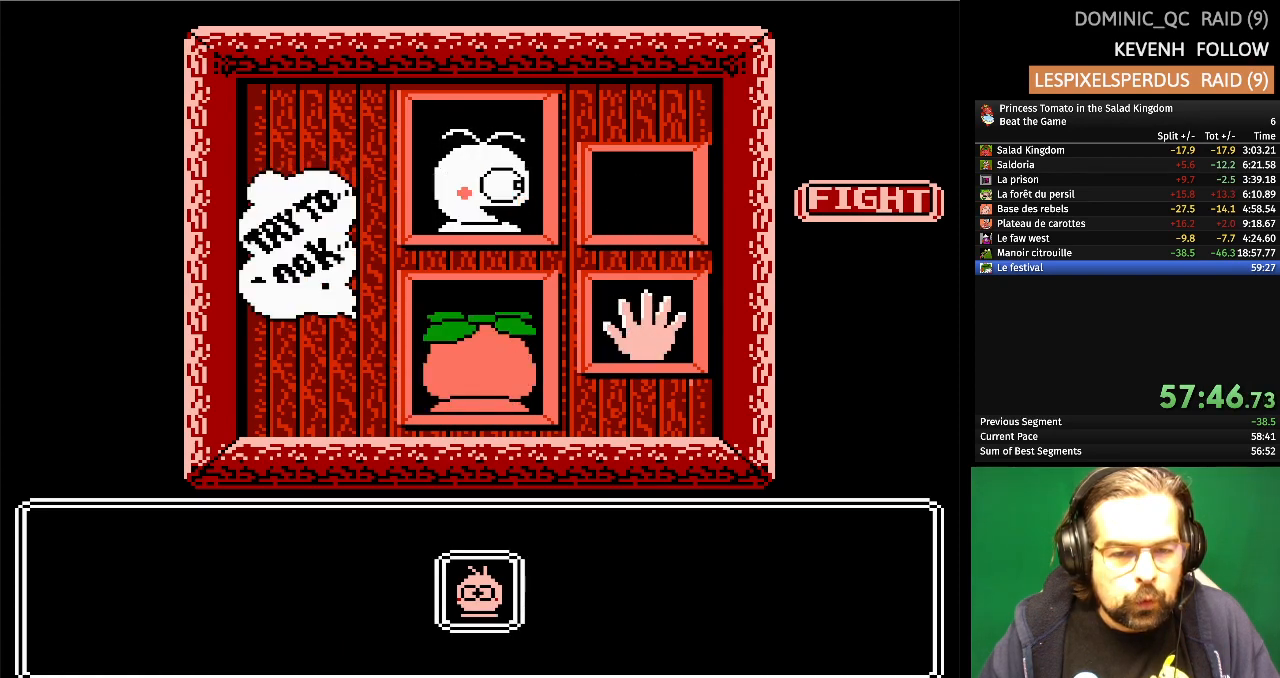
{"buttons": [], "events": [[17, "DPAD_RIGHT", "down"], [133, "DPAD_RIGHT", "up"], [200, "DPAD_RIGHT", "down"], [300, "DPAD_RIGHT", "up"], [350, "DPAD_RIGHT", "down"], [467, "DPAD_RIGHT", "up"]]}
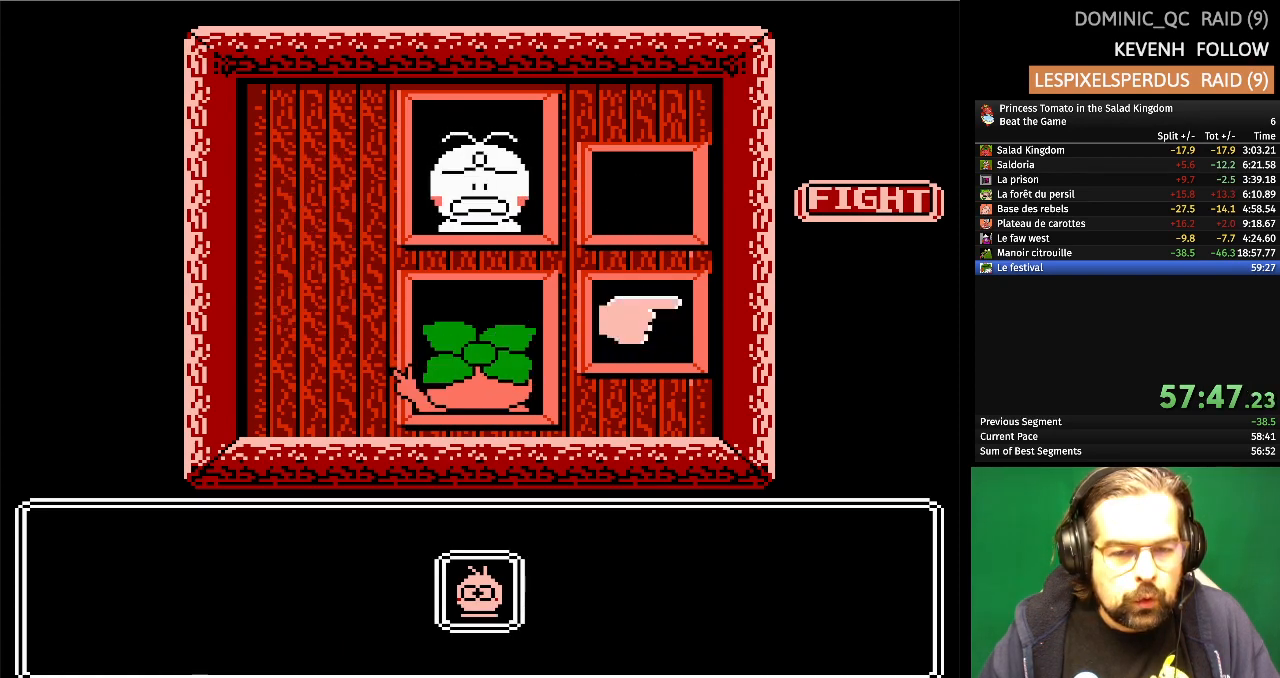
{"buttons": [], "events": [[33, "DPAD_RIGHT", "down"], [150, "DPAD_RIGHT", "up"], [233, "A", "down"], [233, "DPAD_RIGHT", "down"], [317, "DPAD_RIGHT", "up"], [350, "A", "up"]]}
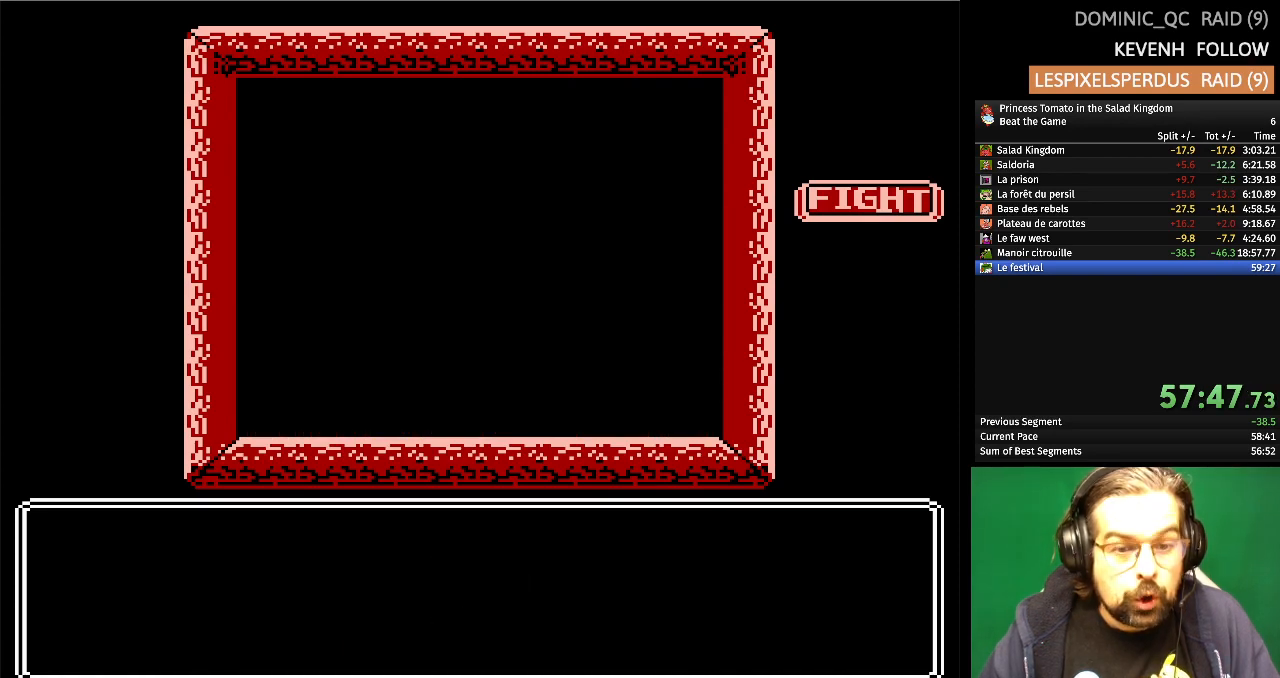
{"buttons": [], "events": []}
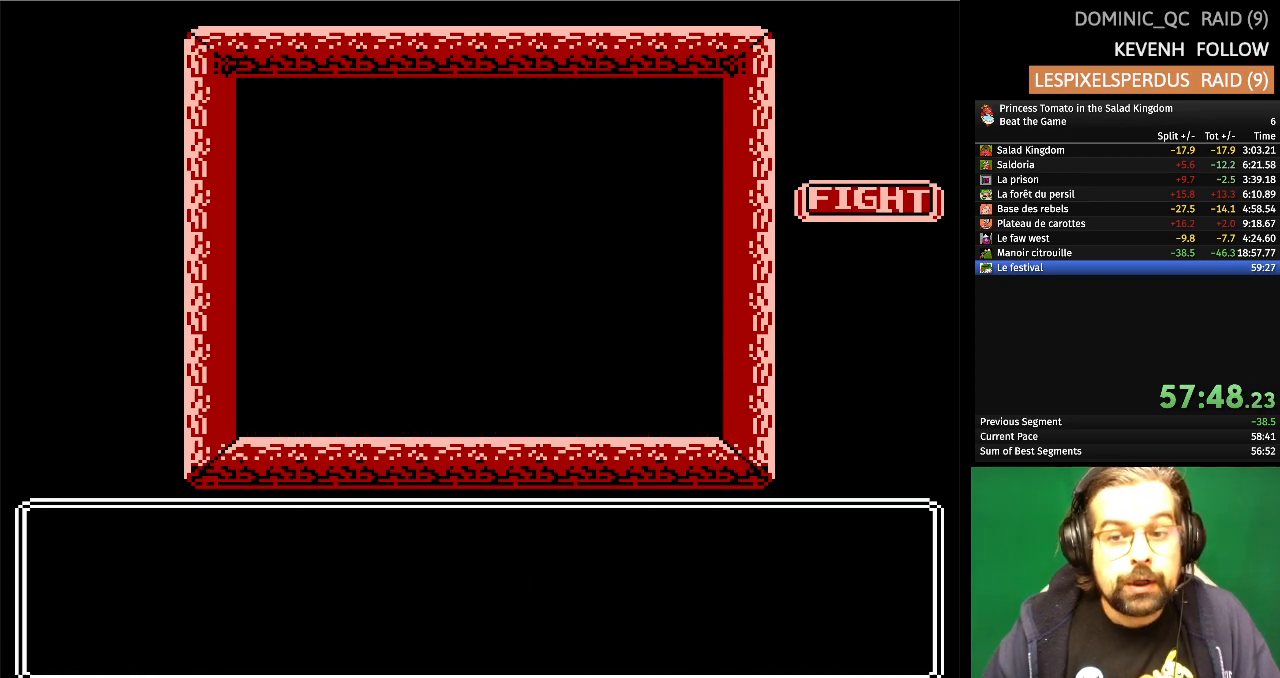
{"buttons": [], "events": []}
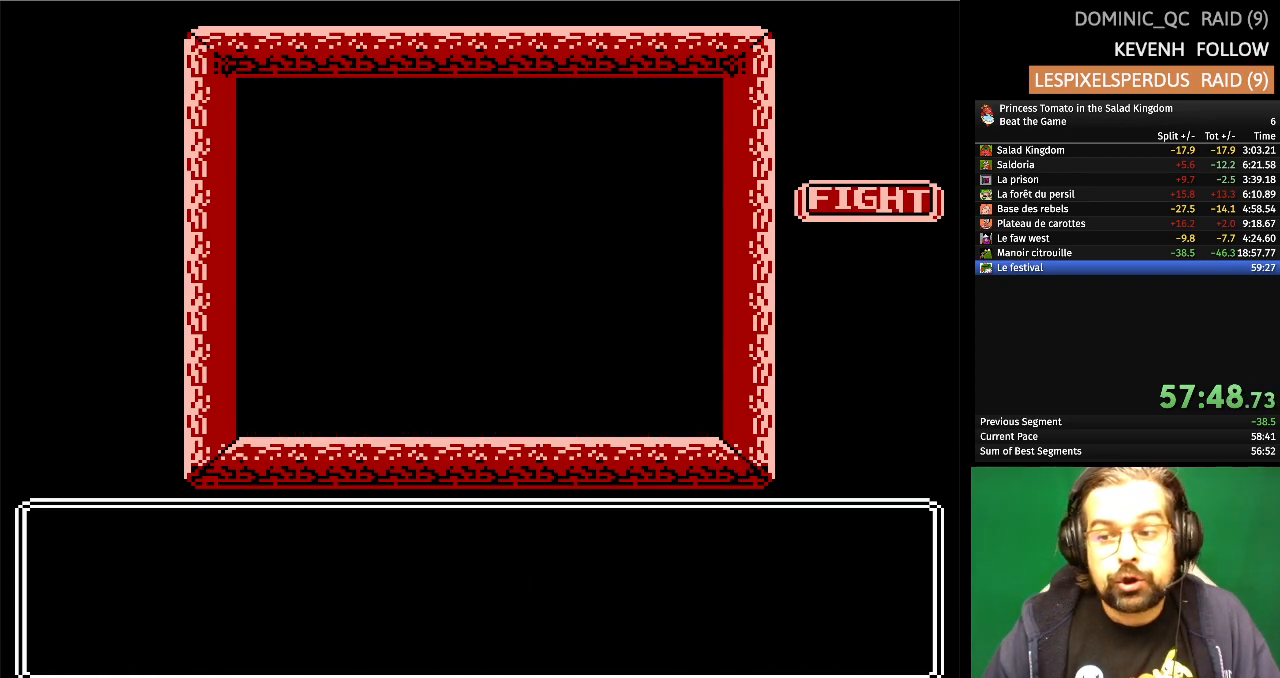
{"buttons": [], "events": []}
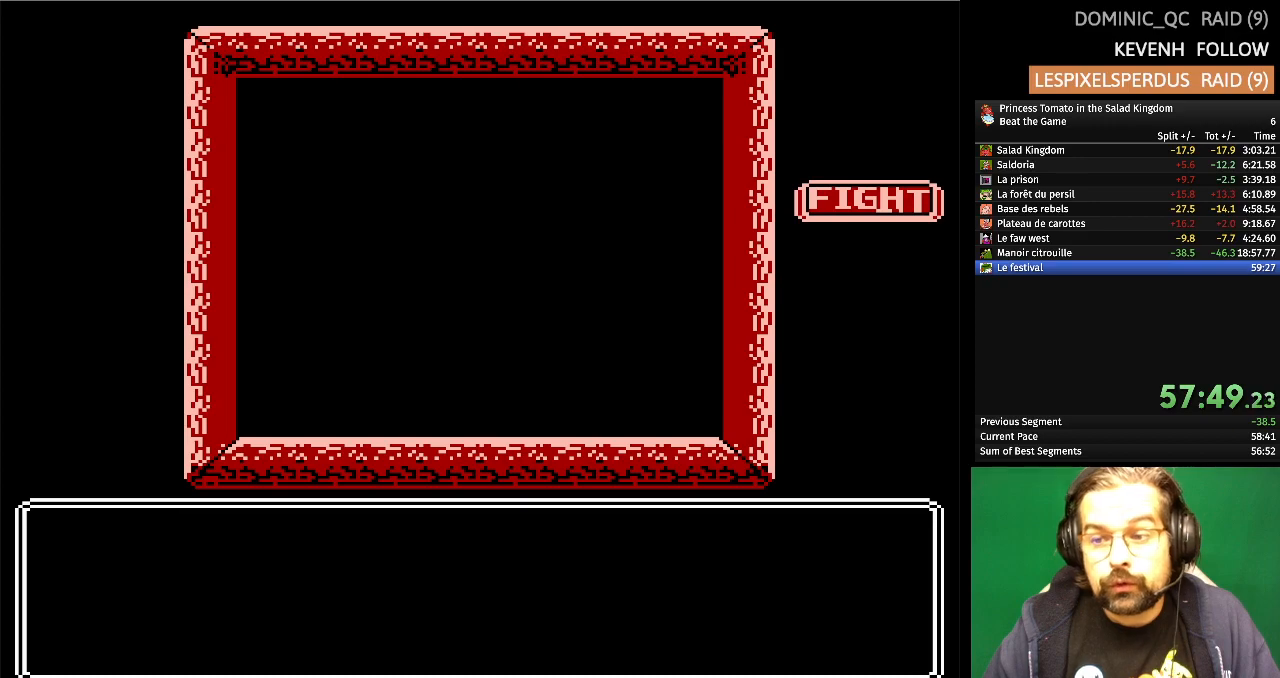
{"buttons": [], "events": []}
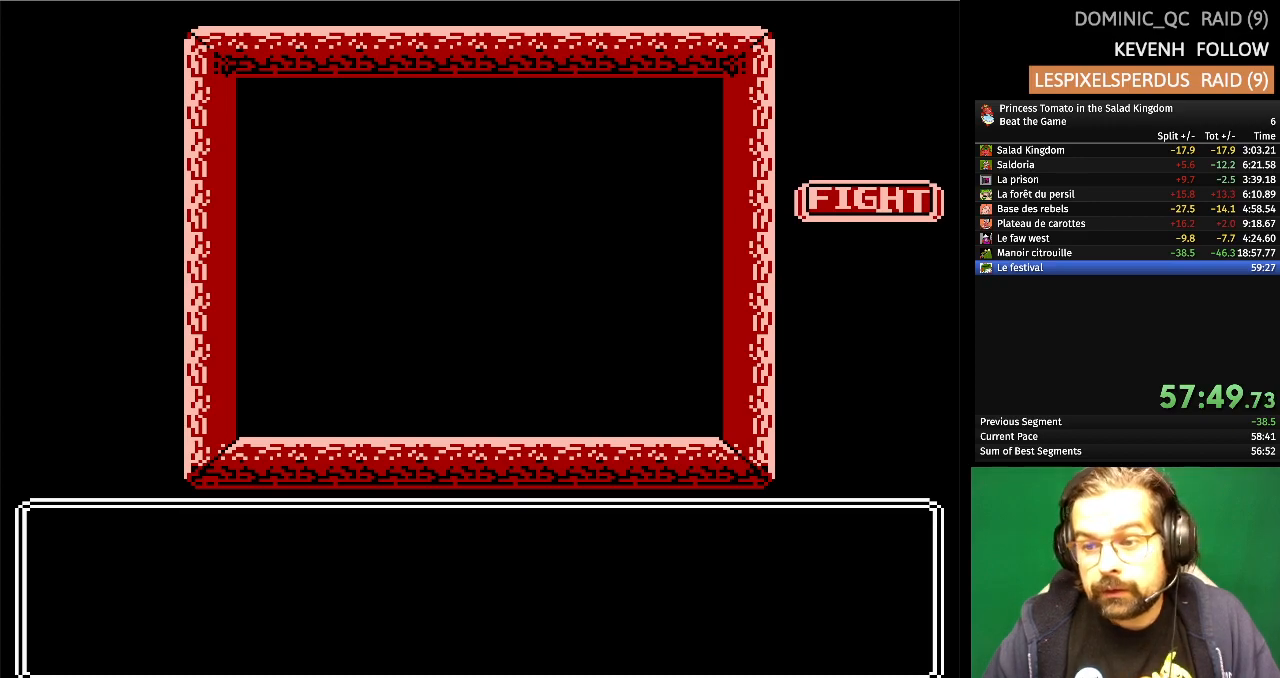
{"buttons": [], "events": []}
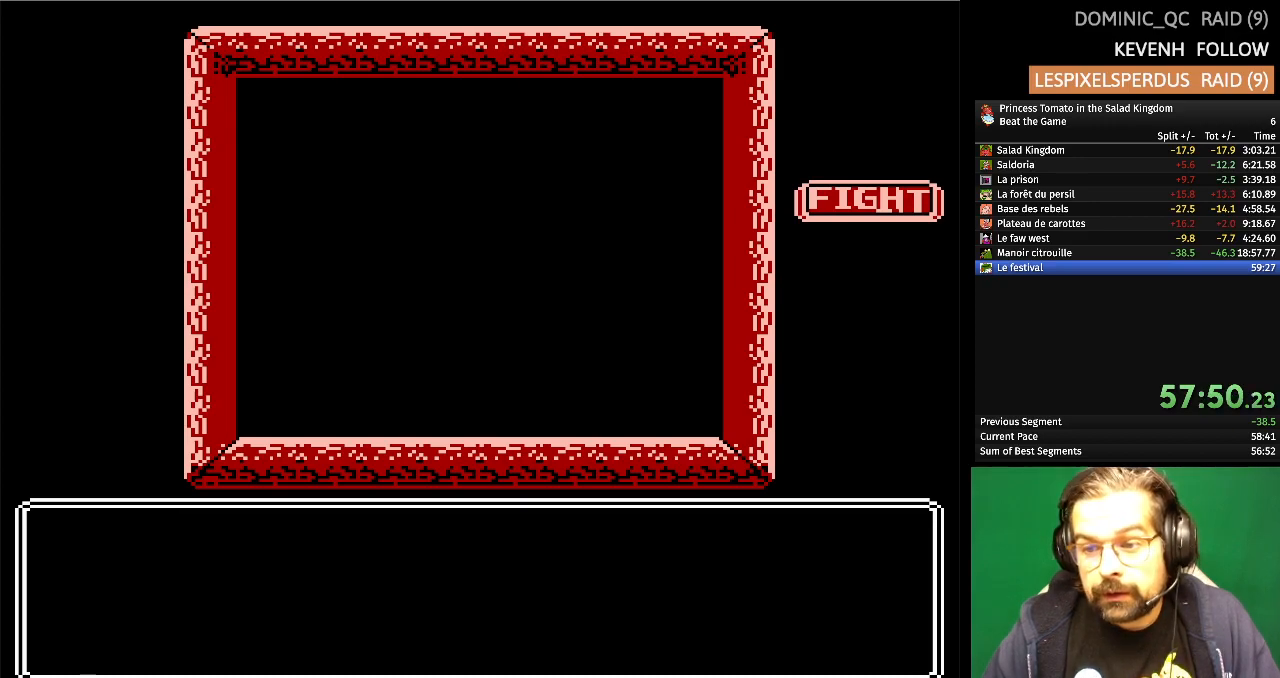
{"buttons": [], "events": []}
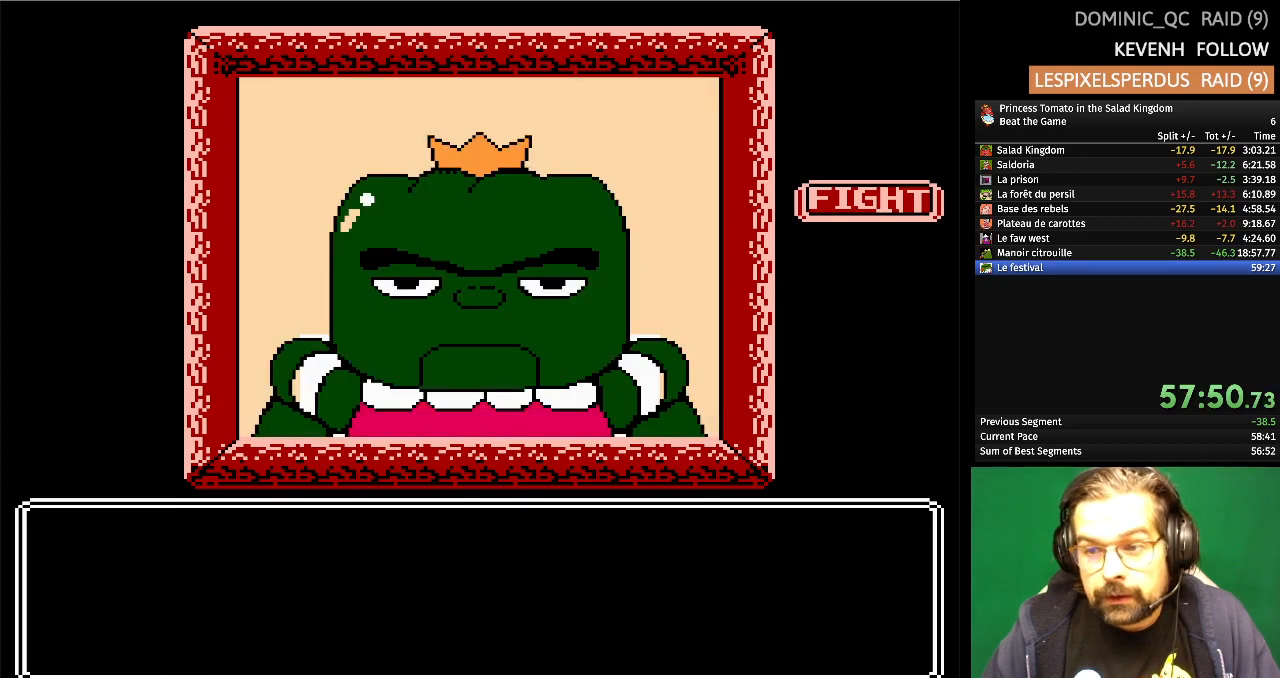
{"buttons": ["A"], "events": [[250, "A", "down"], [400, "A", "up"], [467, "A", "down"]]}